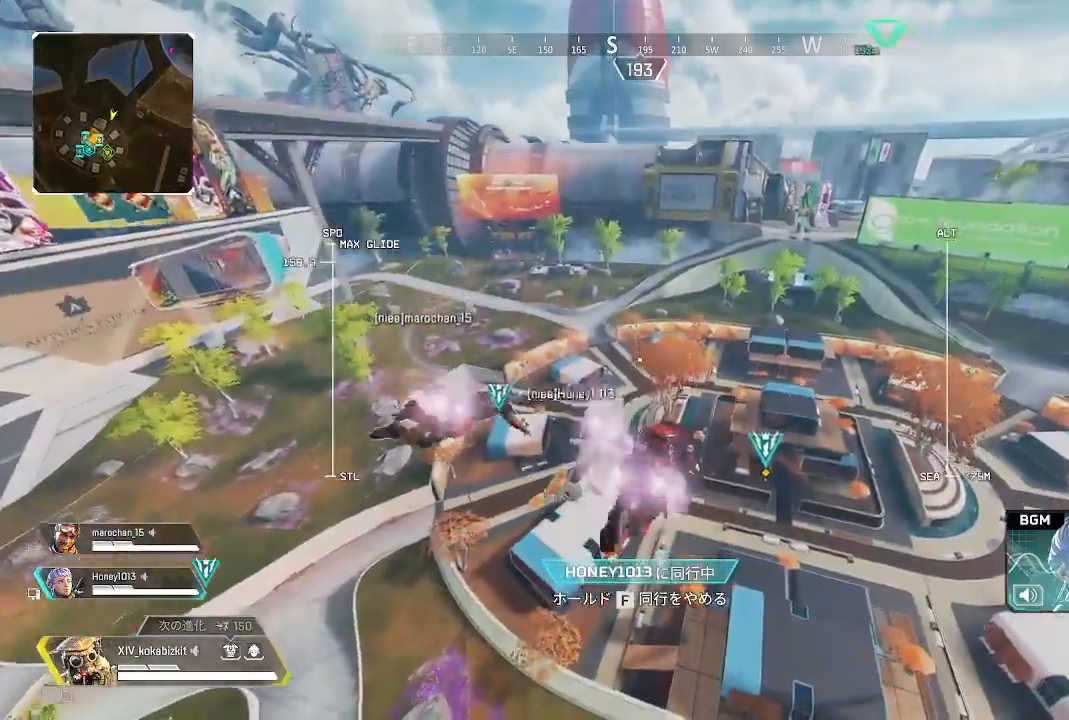
Gameplay with a controller (PlayStation layout); each line is a JSON object with the inputs held at the frame after it. "events" lists button and stick changes between this image and that frame as [ms after this image, input, new state], when the widget could be followed in between. Not read: L3 R3.
{"buttons": [], "left_stick": "center", "right_stick": "center", "events": [[117, "R1", "down"], [167, "R1", "up"], [367, "START", "down"], [417, "START", "up"]]}
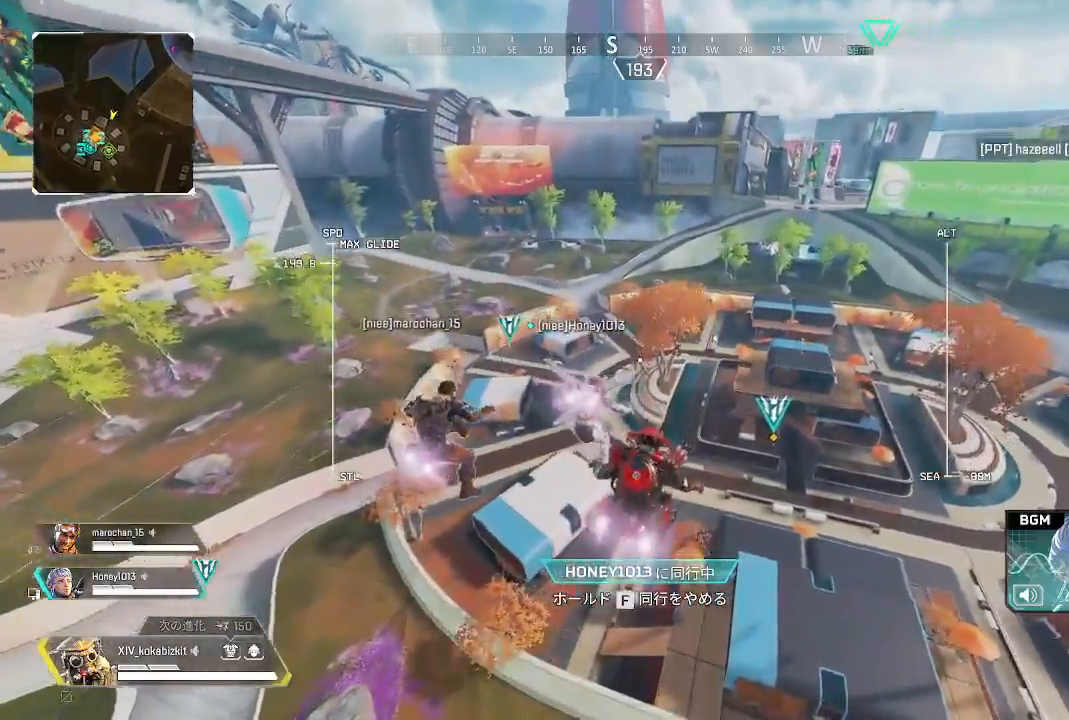
{"buttons": [], "left_stick": "center", "right_stick": "center", "events": []}
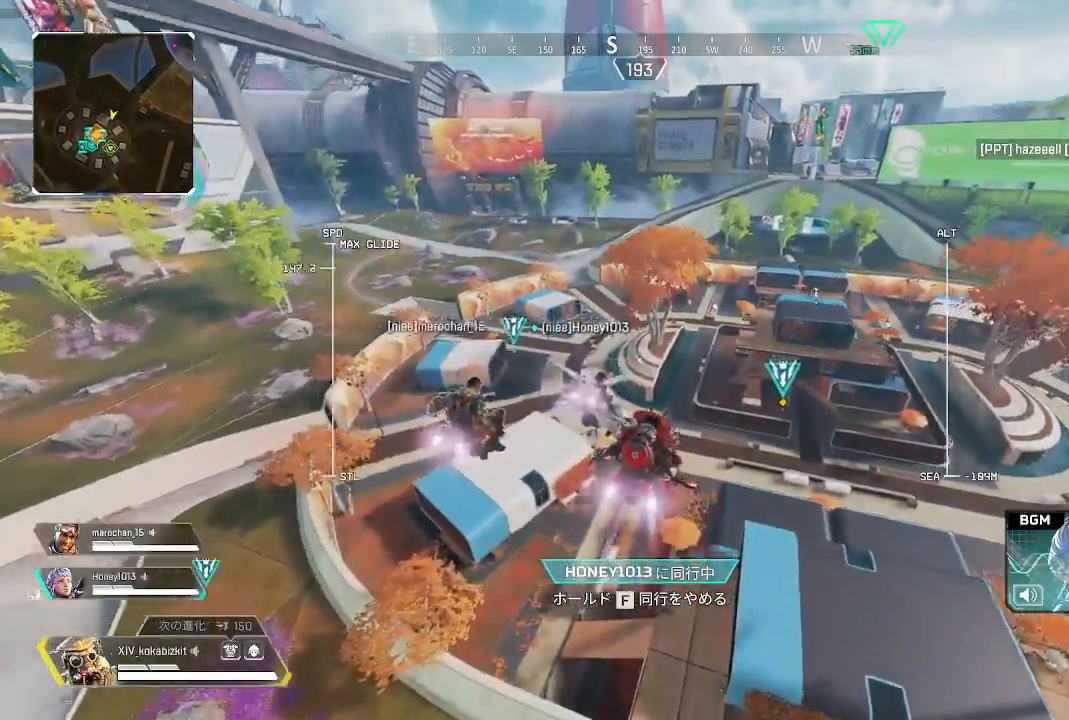
{"buttons": [], "left_stick": "center", "right_stick": "center"}
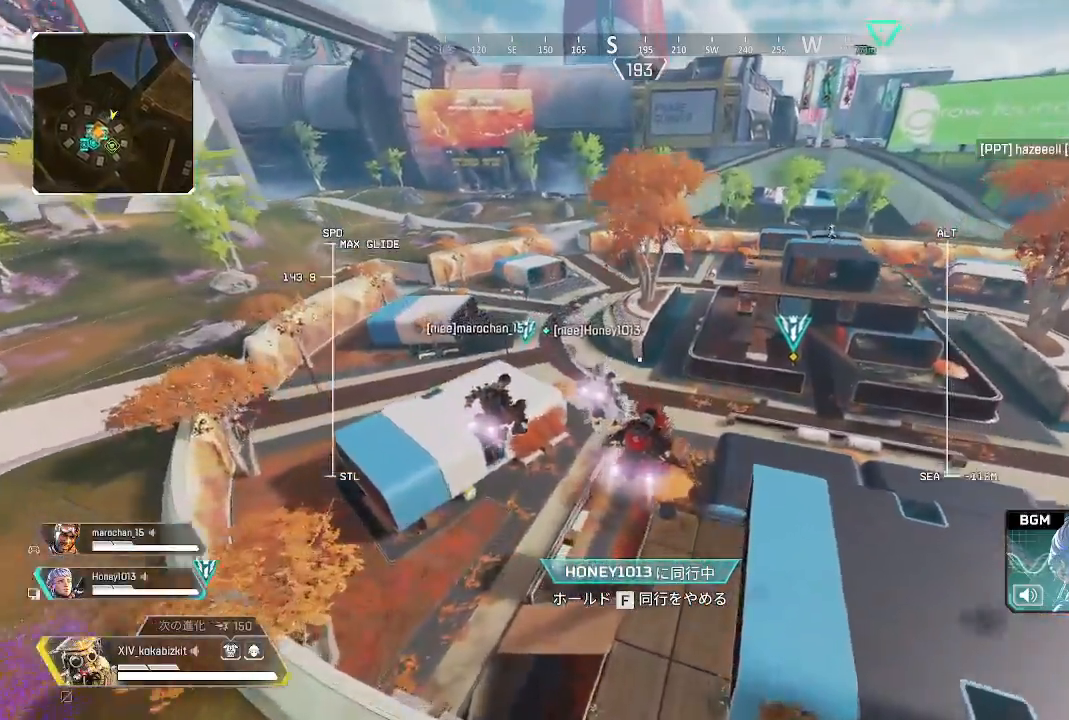
{"buttons": ["R2"], "left_stick": "up-left", "right_stick": "center", "events": [[150, "right_stick", "left"], [183, "left_stick", "up-left"], [283, "R1", "down"], [283, "R2", "down"], [333, "R1", "up"], [467, "right_stick", "center"]]}
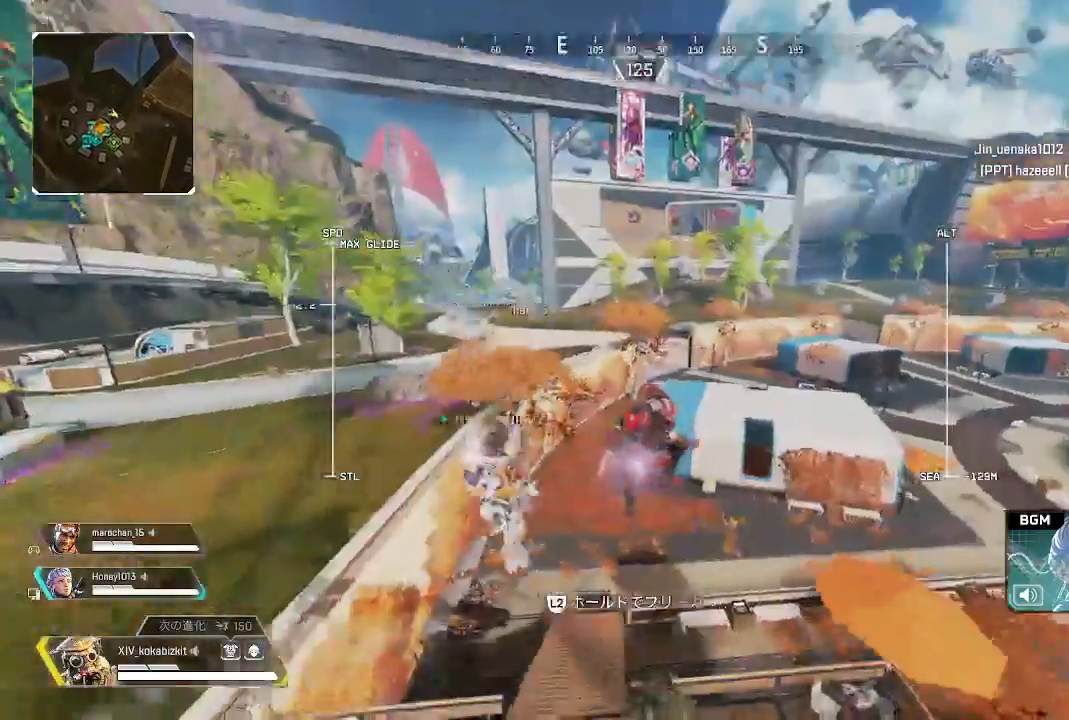
{"buttons": [], "left_stick": "up", "right_stick": "center", "events": [[400, "R2", "up"], [417, "left_stick", "up"]]}